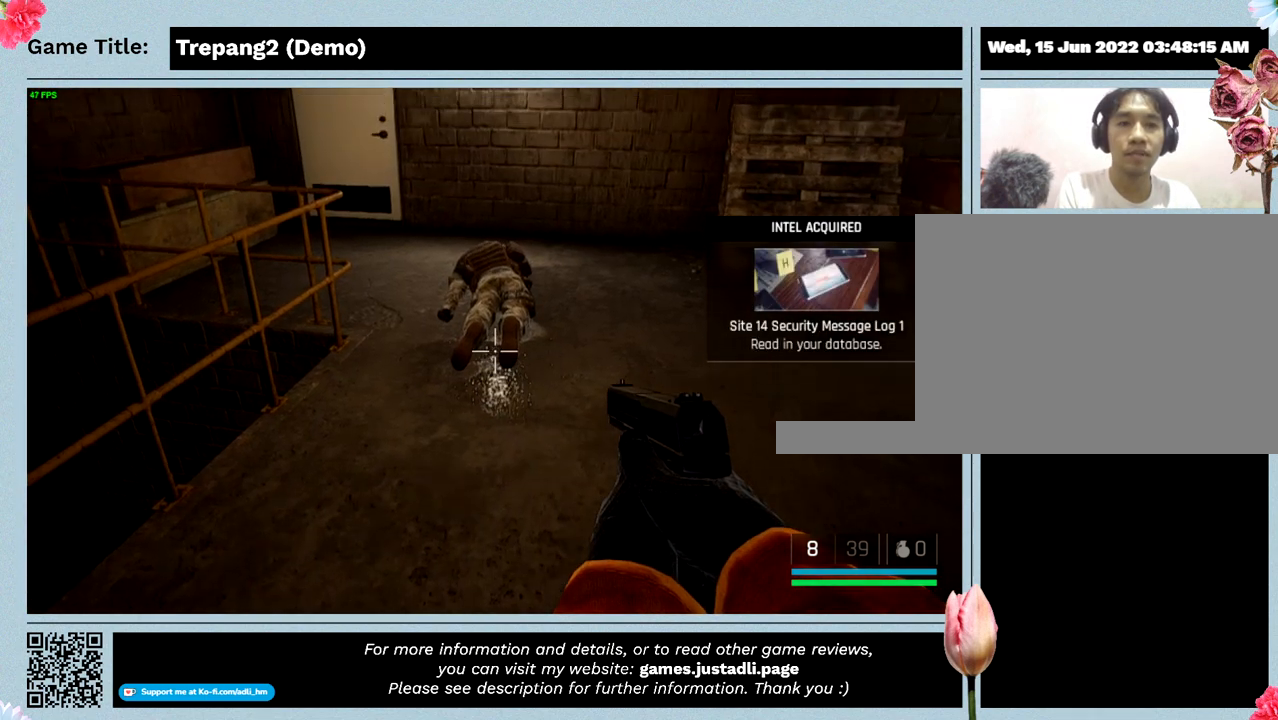
Gameplay with keyboard; each line is a JSON object with the keys held at the frame after it. "events" lists presses ("down") and releases ("up") of "0", "1", "2", "3", "4", "5", "6", "7", "8", "9", "a", "alt", "b", "c", "caps_lock", "ctrl", "d", "down", "e", "escape", "f", "f1", "f2", "f3", "f4", "g", "h", "i", "j", "k", "l", "left", "m", "n", "o", "p", "q", "r", "return", "right", "s", "shift", "space", "t", "tab", "tilde", "u", "up", "v", "w", "x", "y" and "z" between this image and that frame as [ms after this image, input, new state], when the widget could be followed in between. No other keys are recorded. Mouse input is not recorded.
{"keys": [], "events": []}
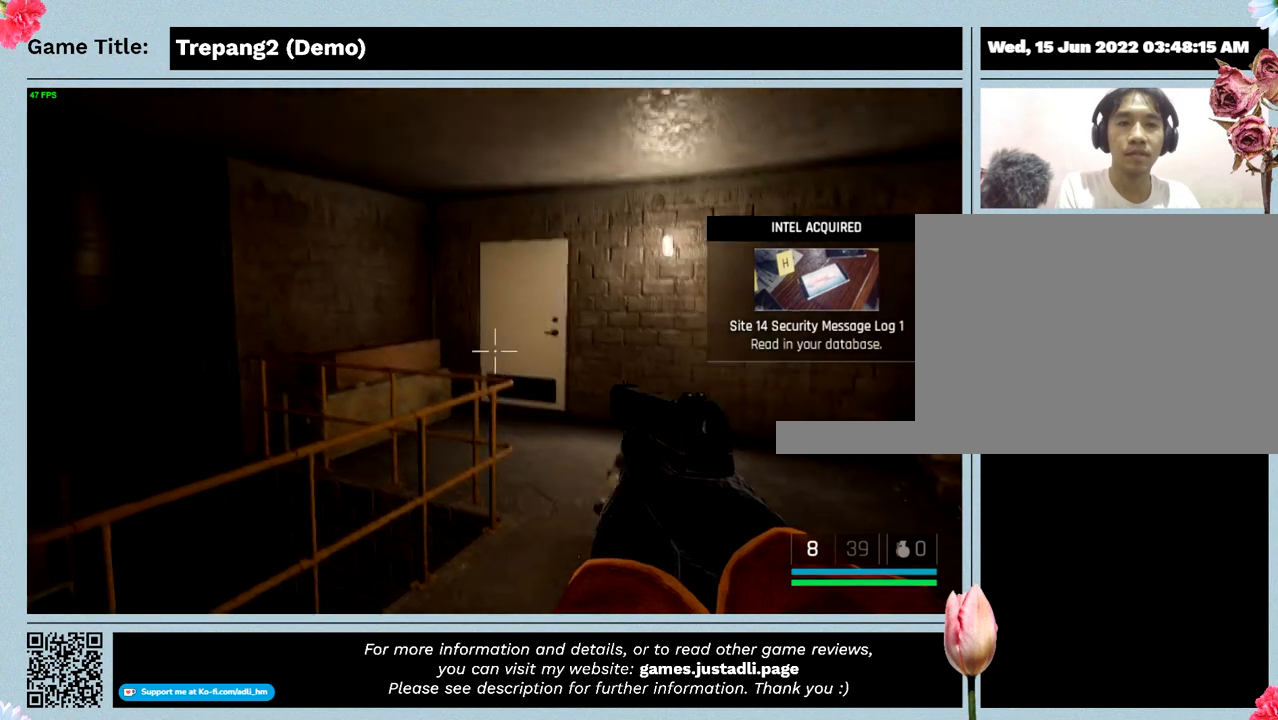
{"keys": [], "events": []}
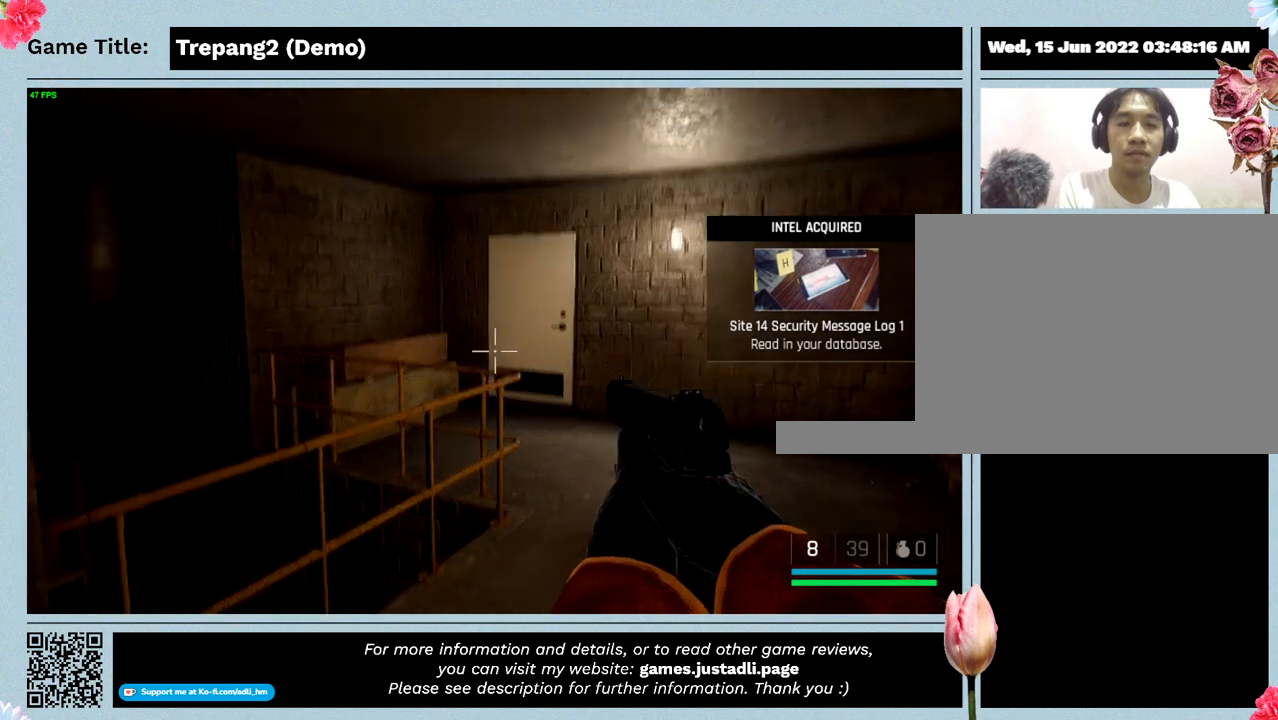
{"keys": [], "events": []}
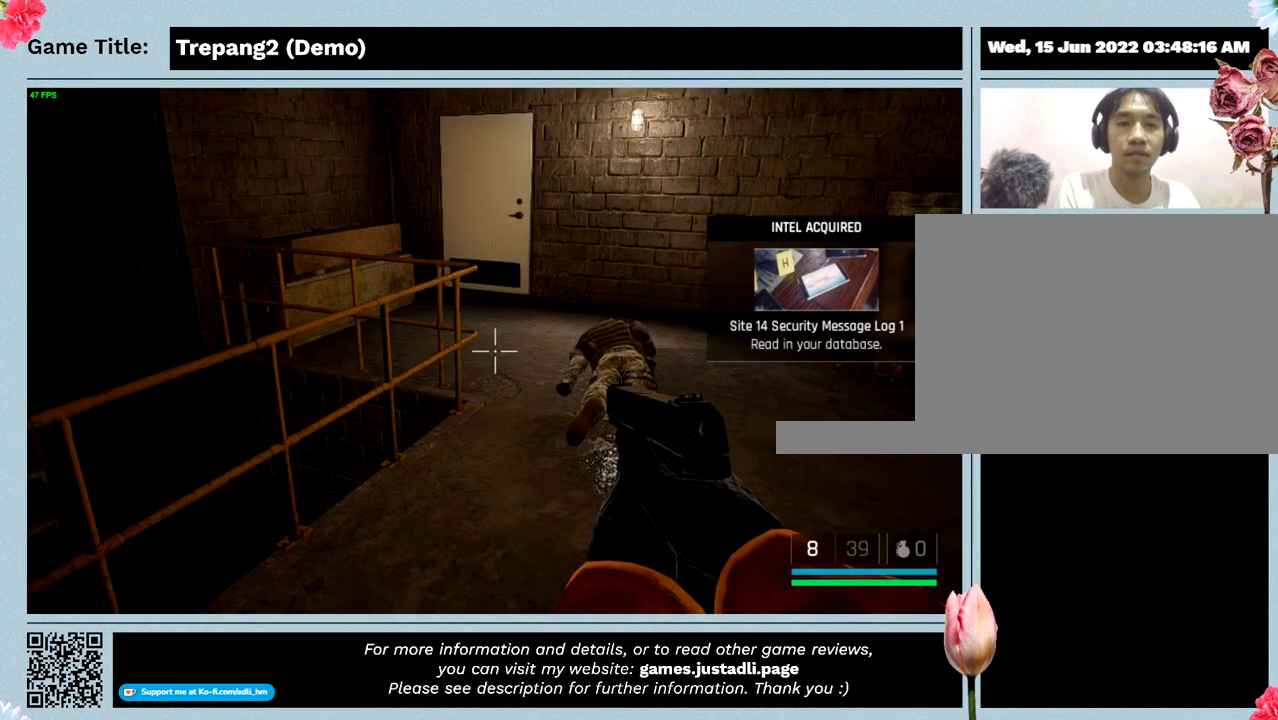
{"keys": ["w"], "events": [[100, "w", "down"]]}
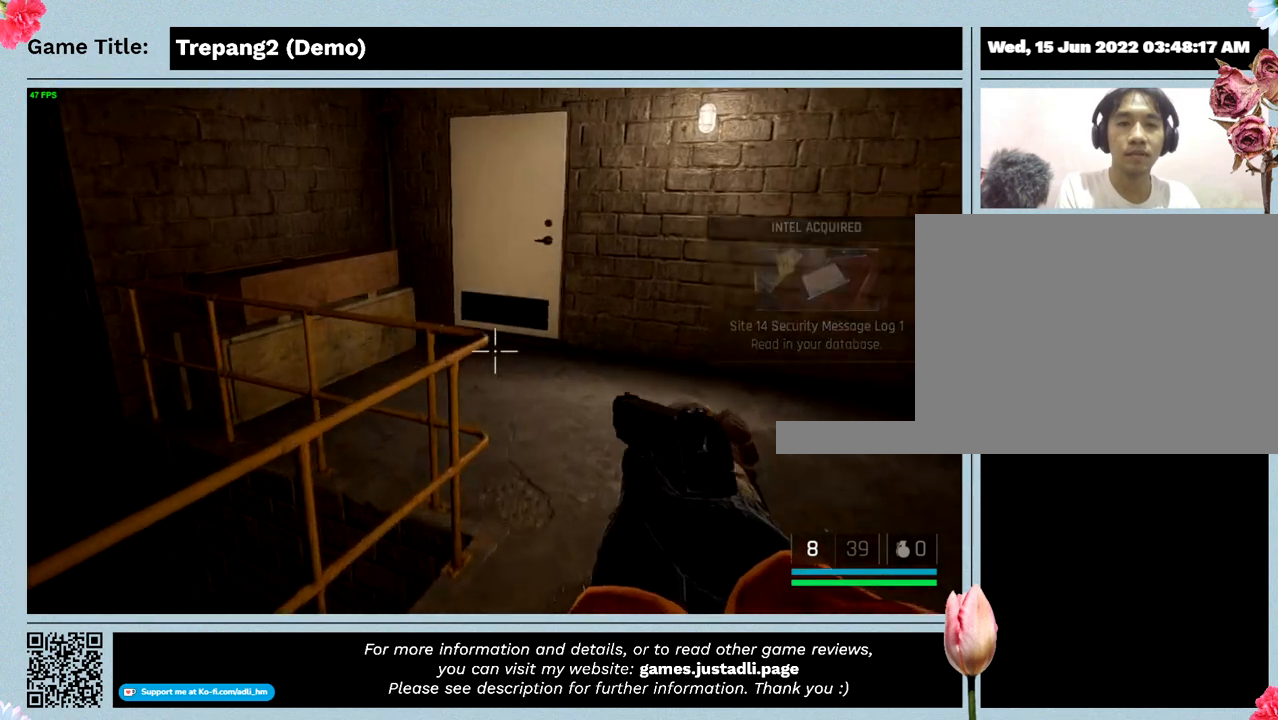
{"keys": ["w"], "events": []}
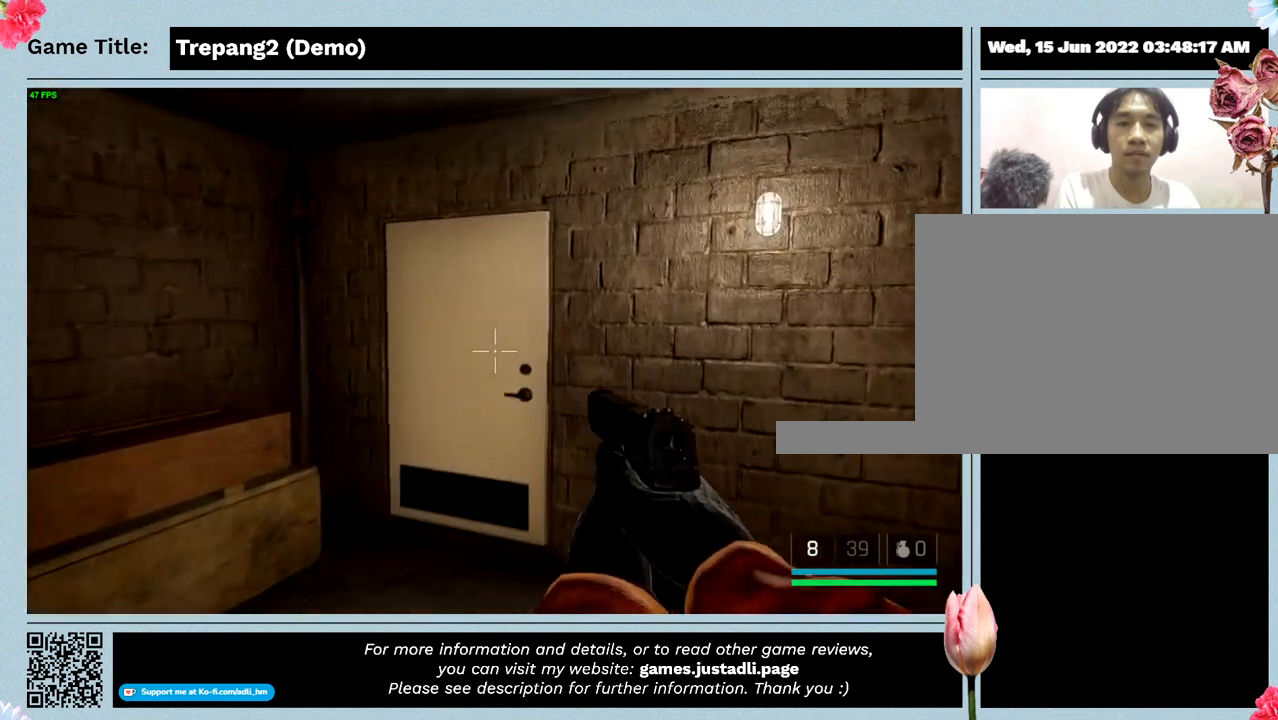
{"keys": ["w"], "events": []}
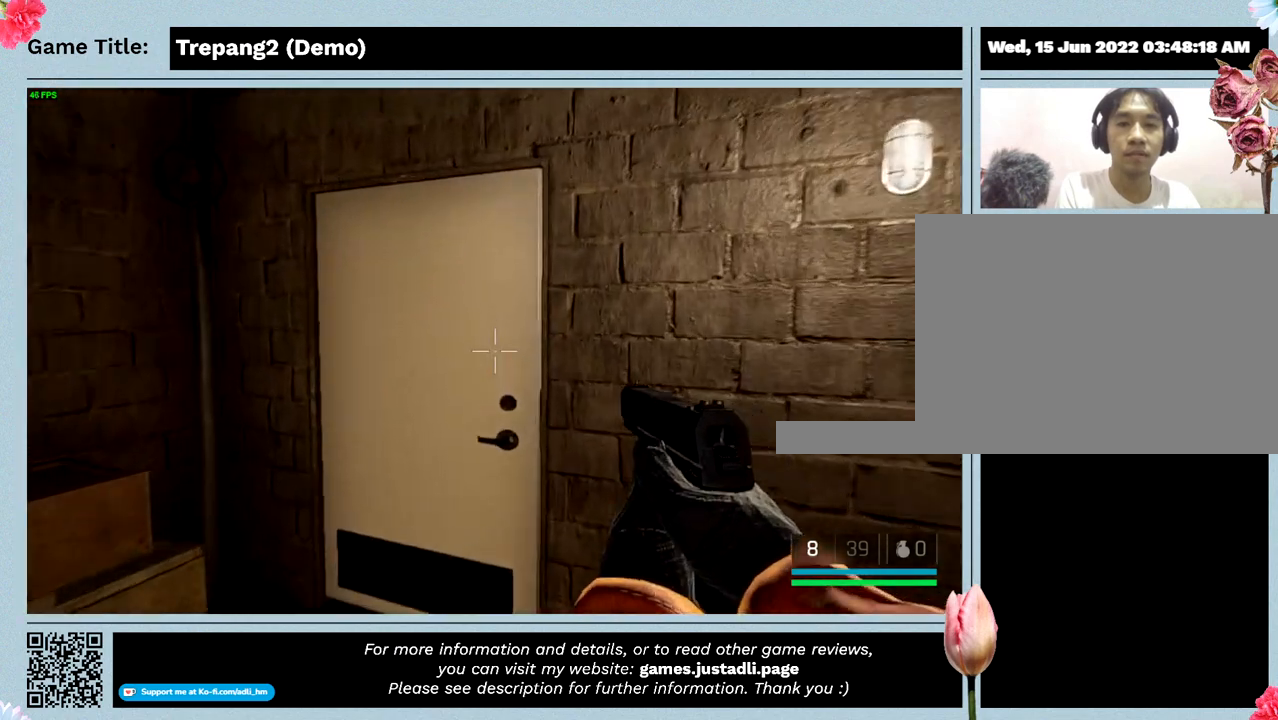
{"keys": ["w"], "events": []}
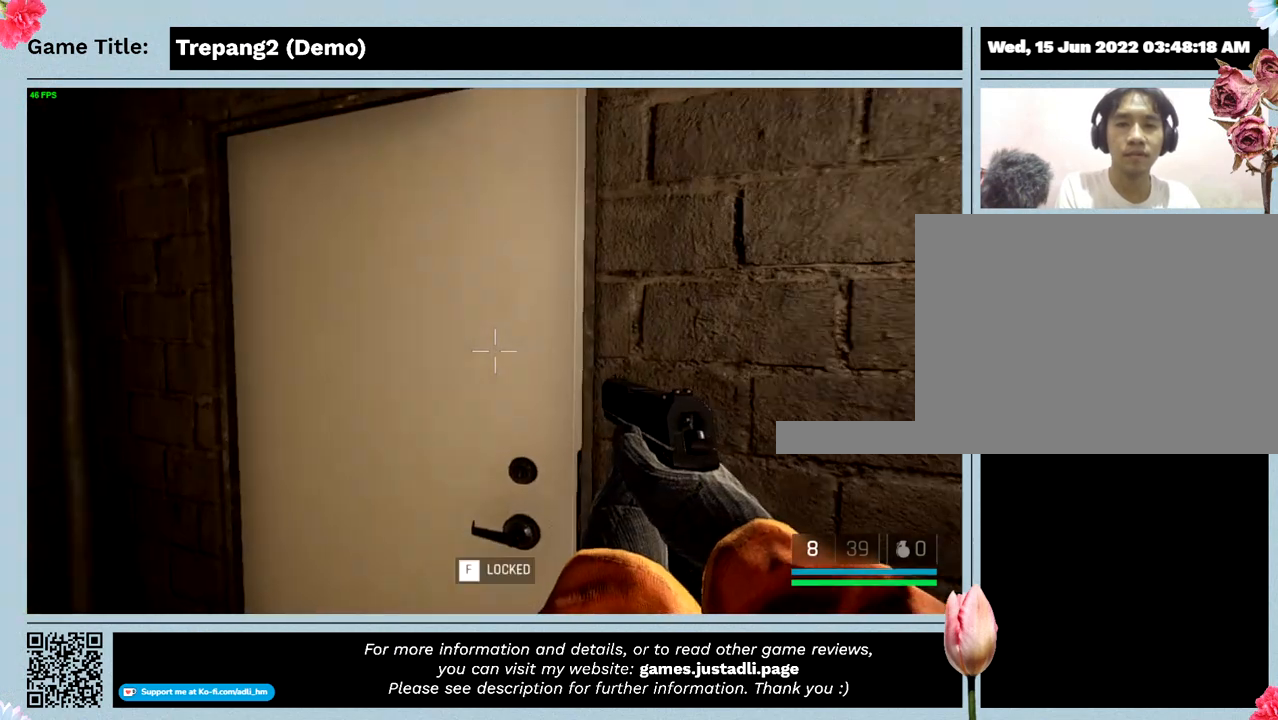
{"keys": ["w"], "events": []}
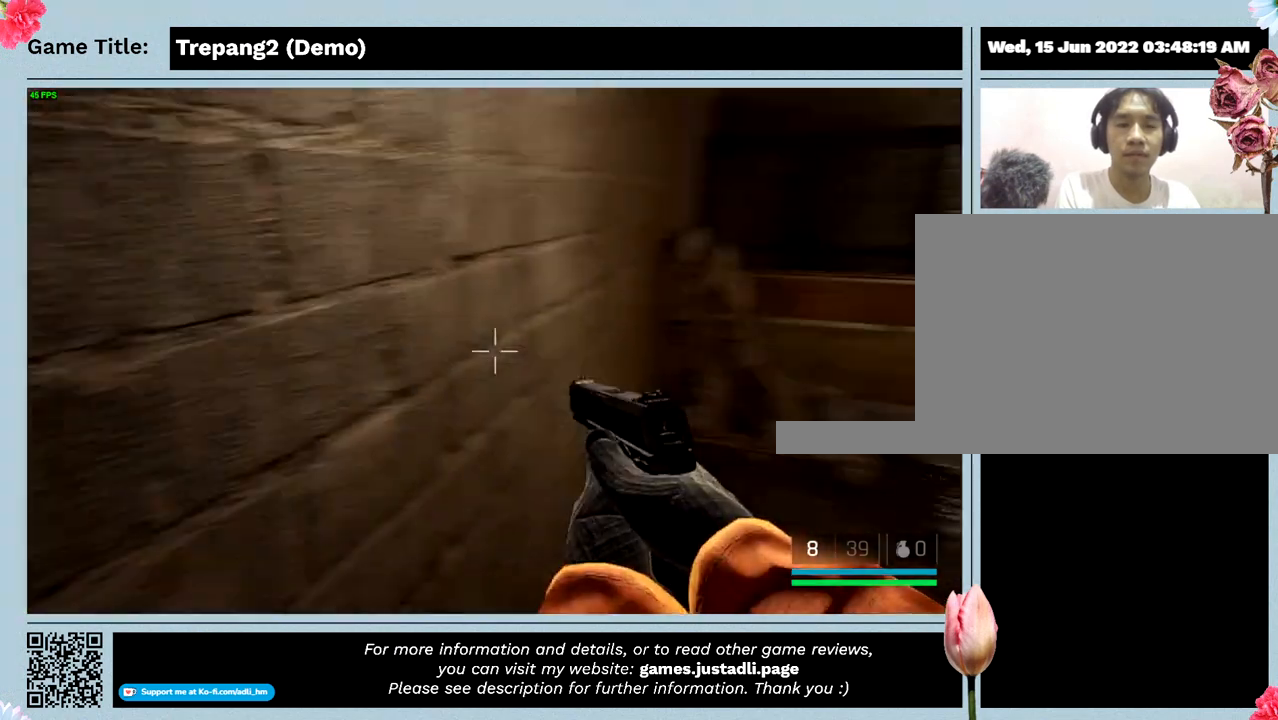
{"keys": ["w"], "events": [[33, "w", "up"], [500, "w", "down"]]}
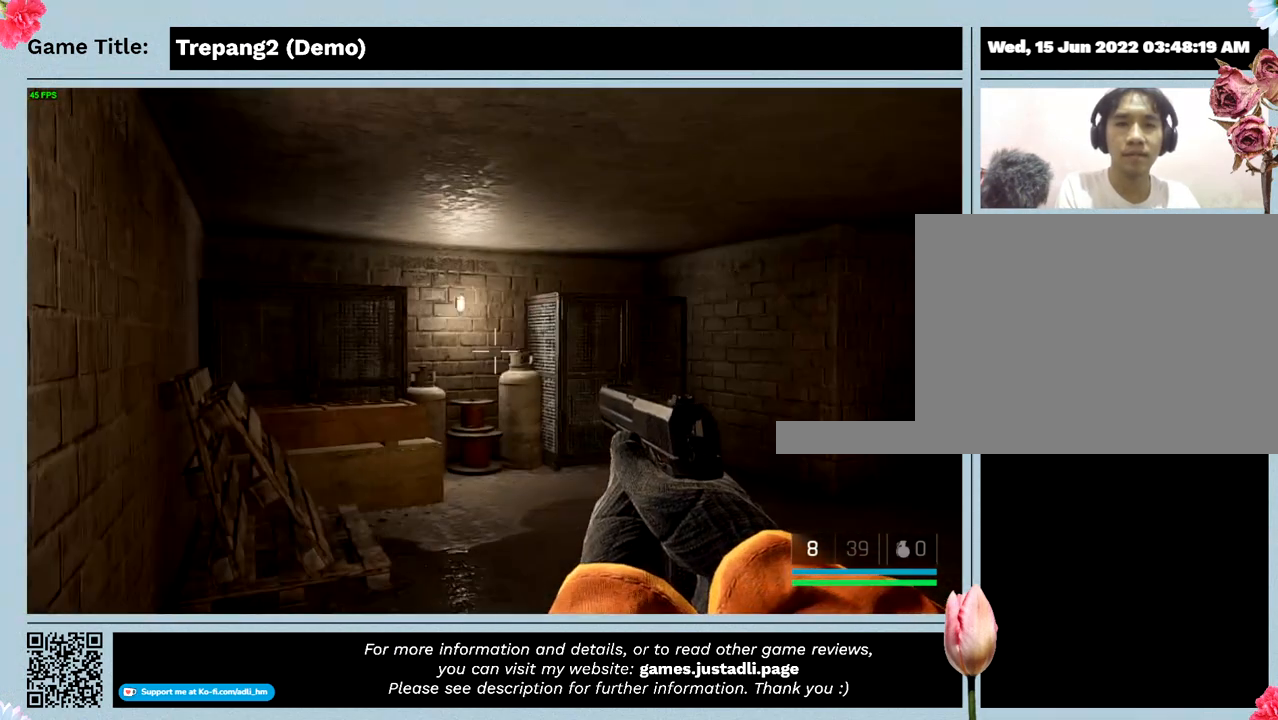
{"keys": ["w"], "events": []}
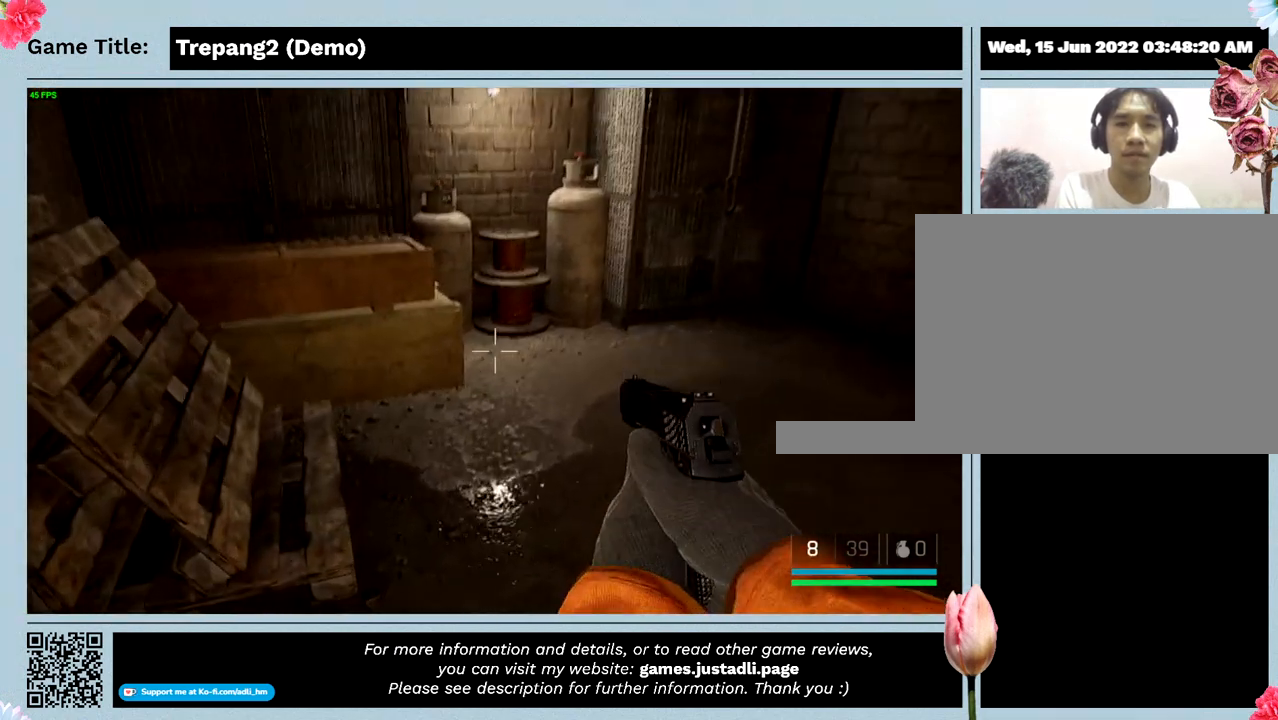
{"keys": ["w"], "events": []}
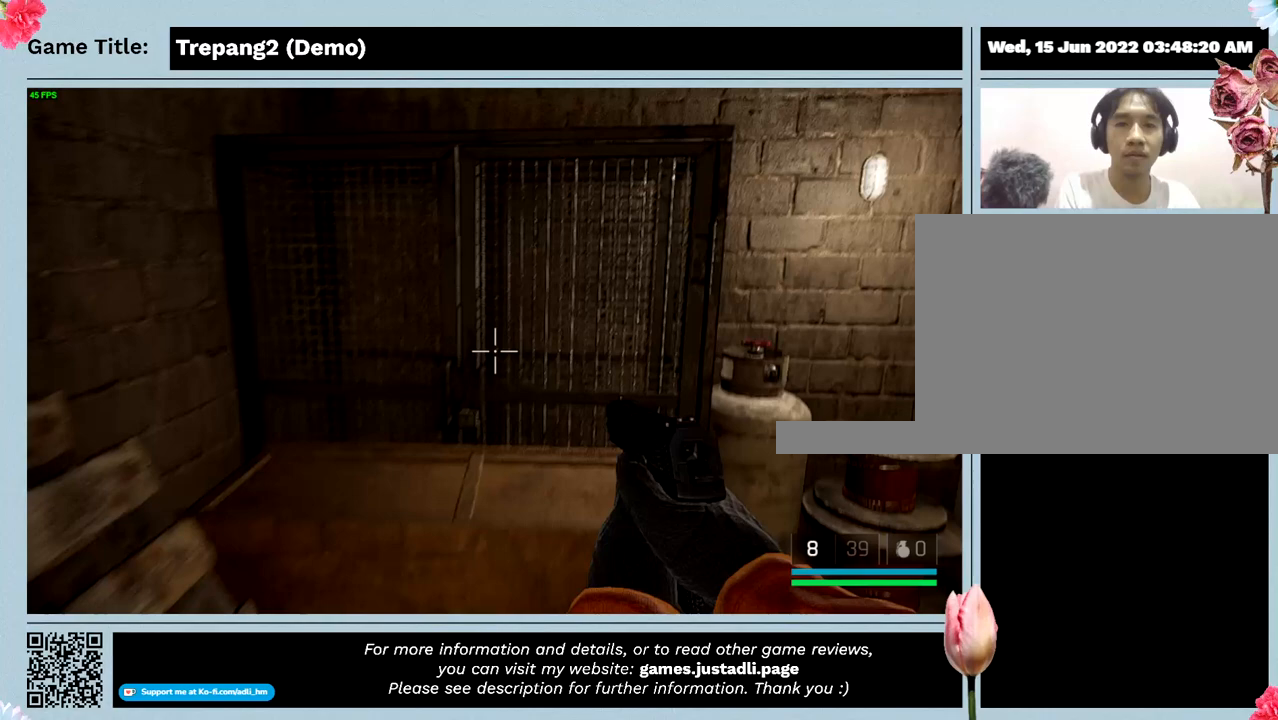
{"keys": ["w"], "events": []}
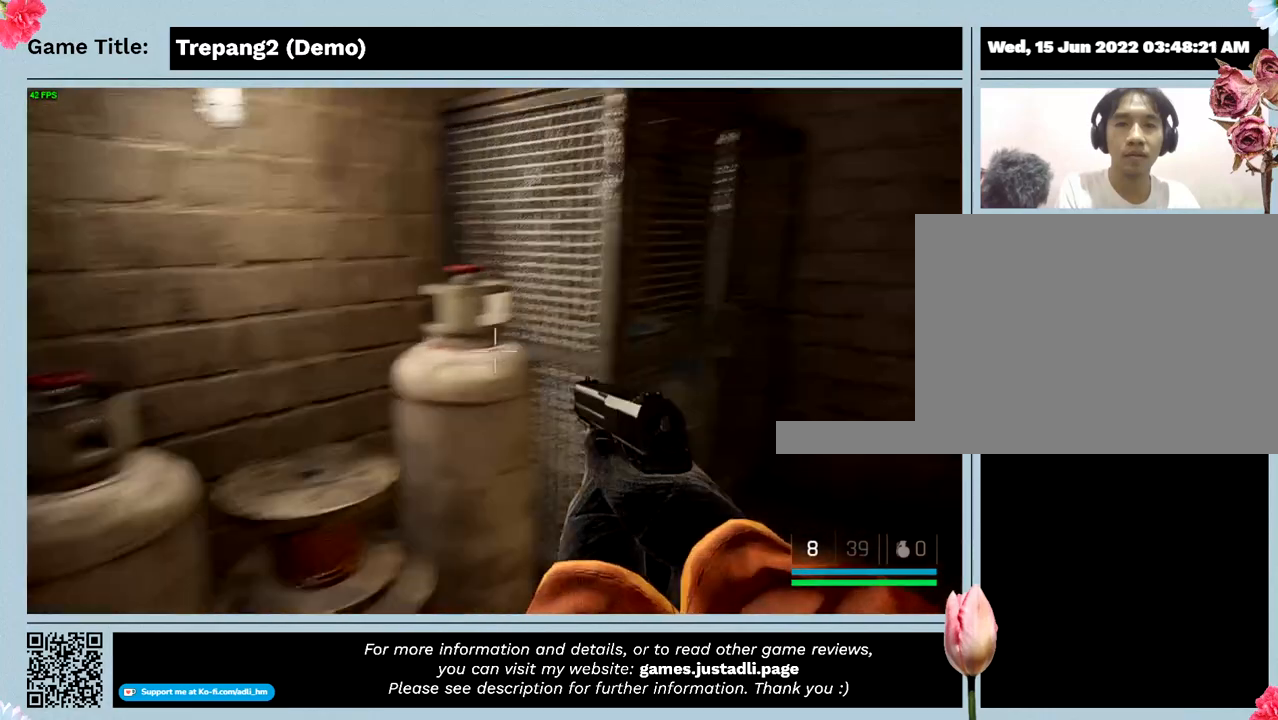
{"keys": [], "events": [[367, "w", "up"]]}
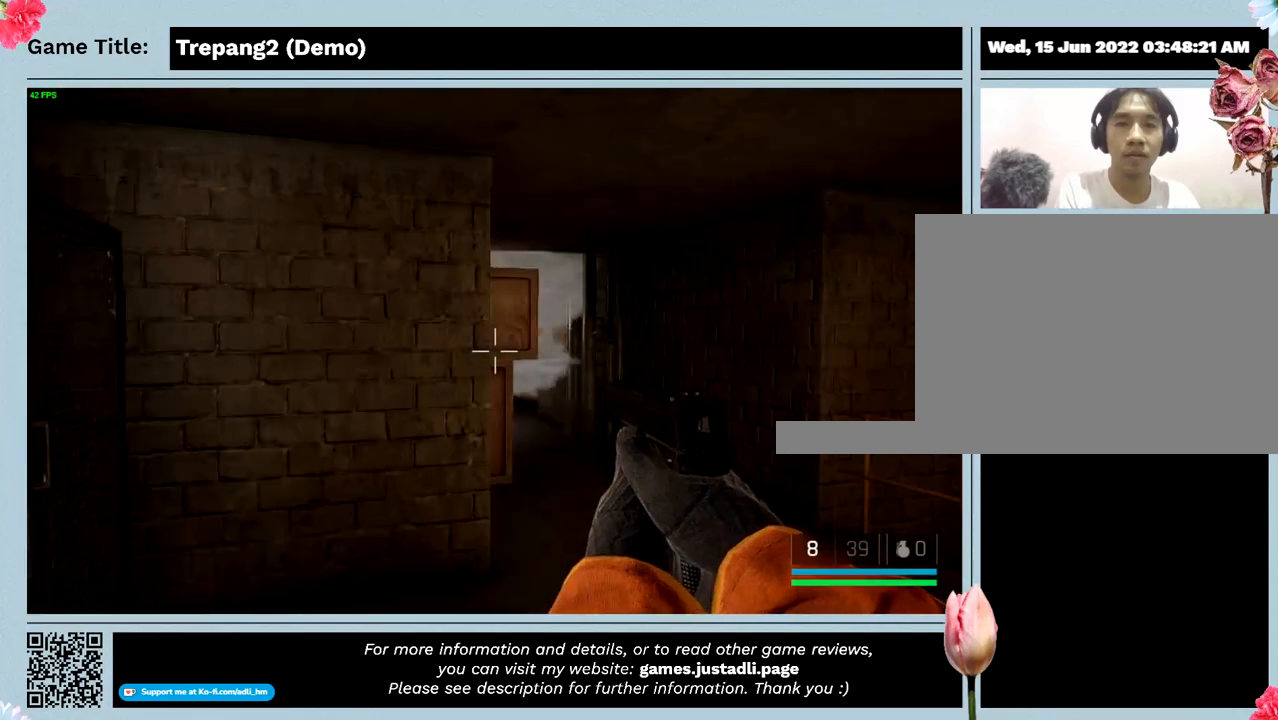
{"keys": [], "events": []}
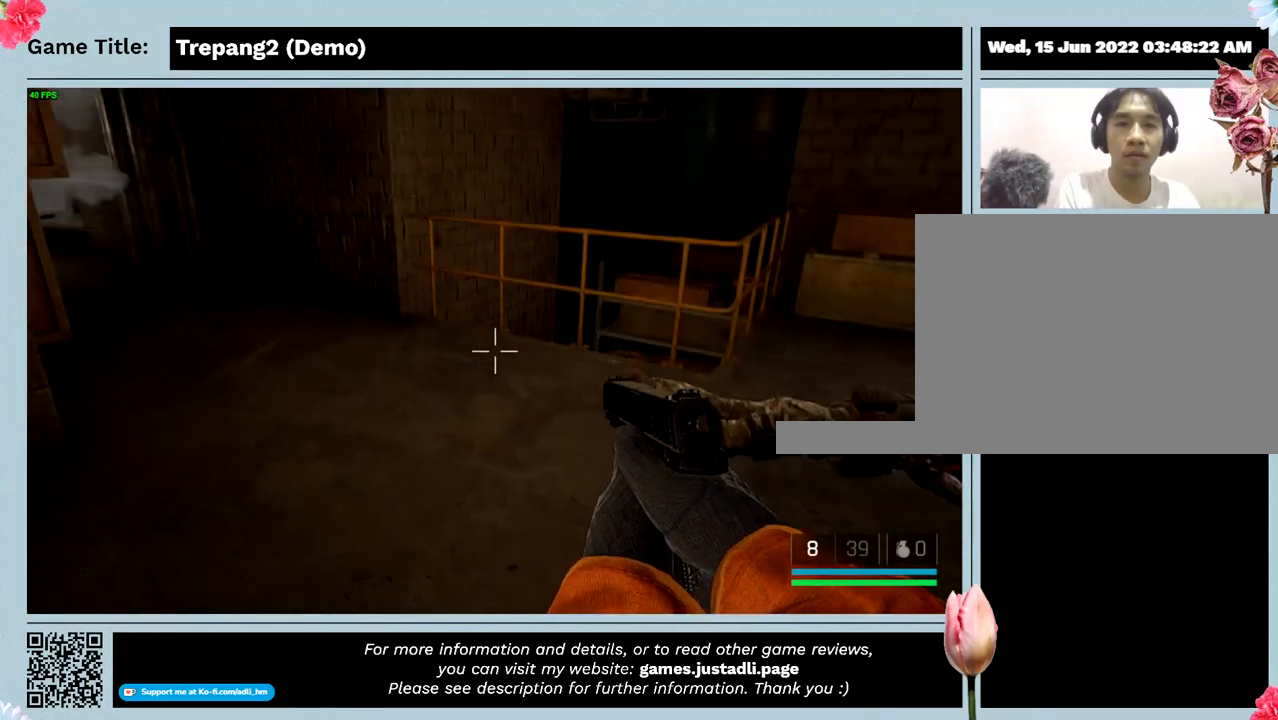
{"keys": ["w"], "events": [[167, "w", "down"]]}
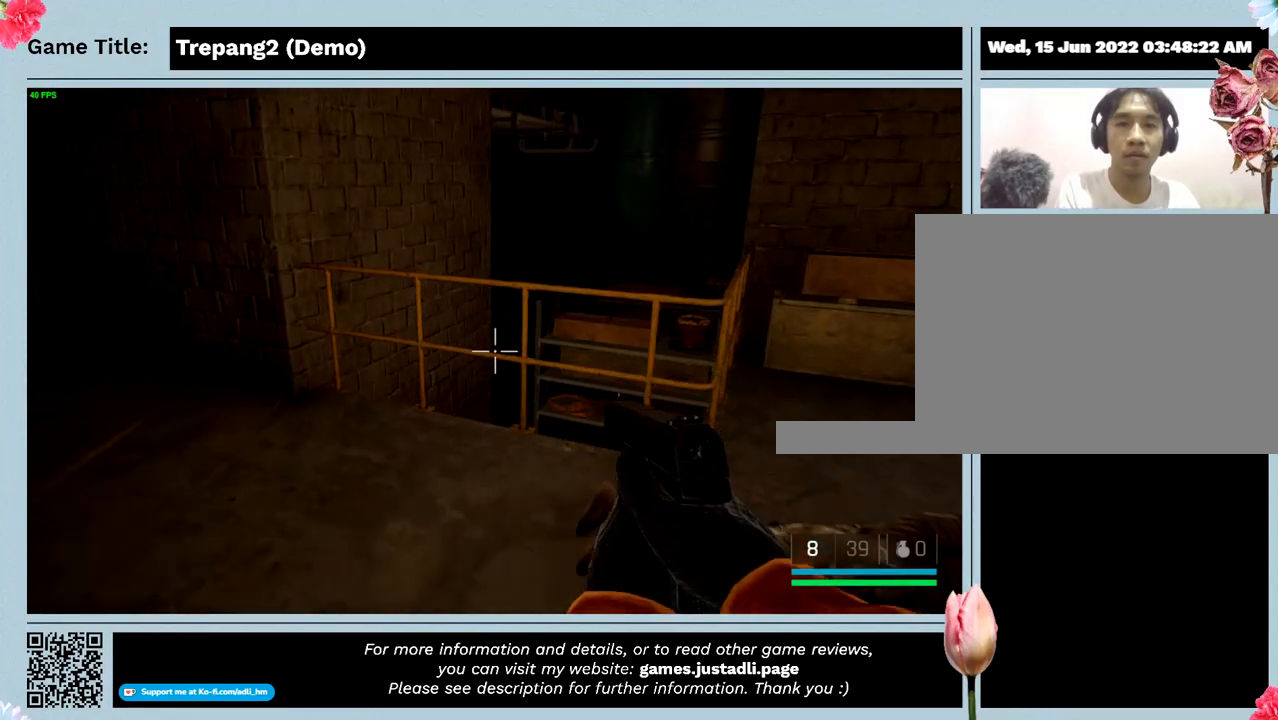
{"keys": ["w"], "events": []}
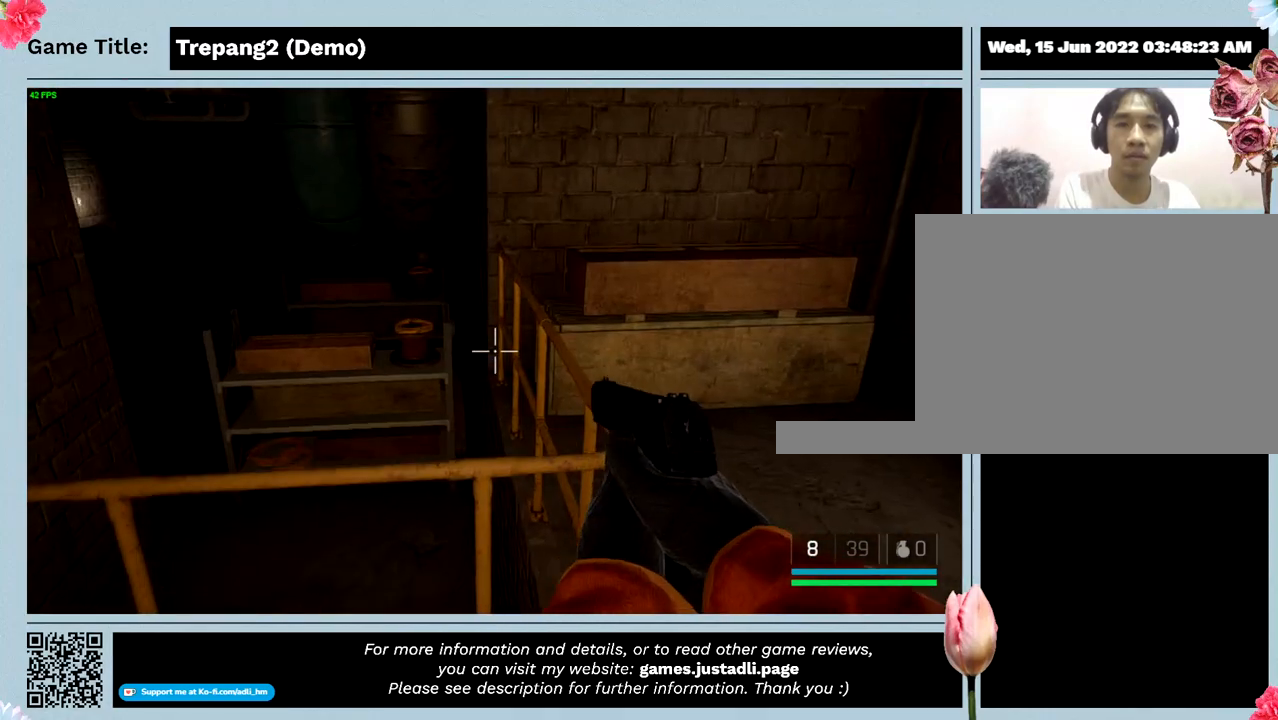
{"keys": [], "events": [[267, "w", "up"]]}
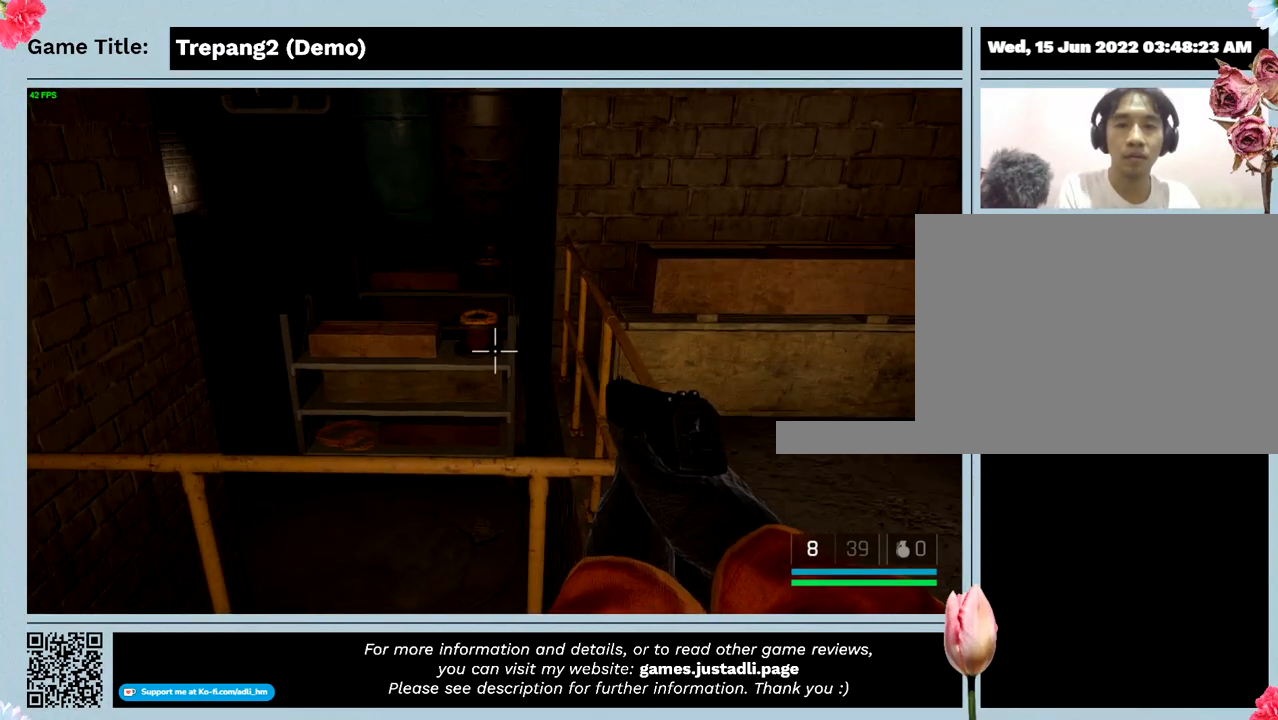
{"keys": [], "events": []}
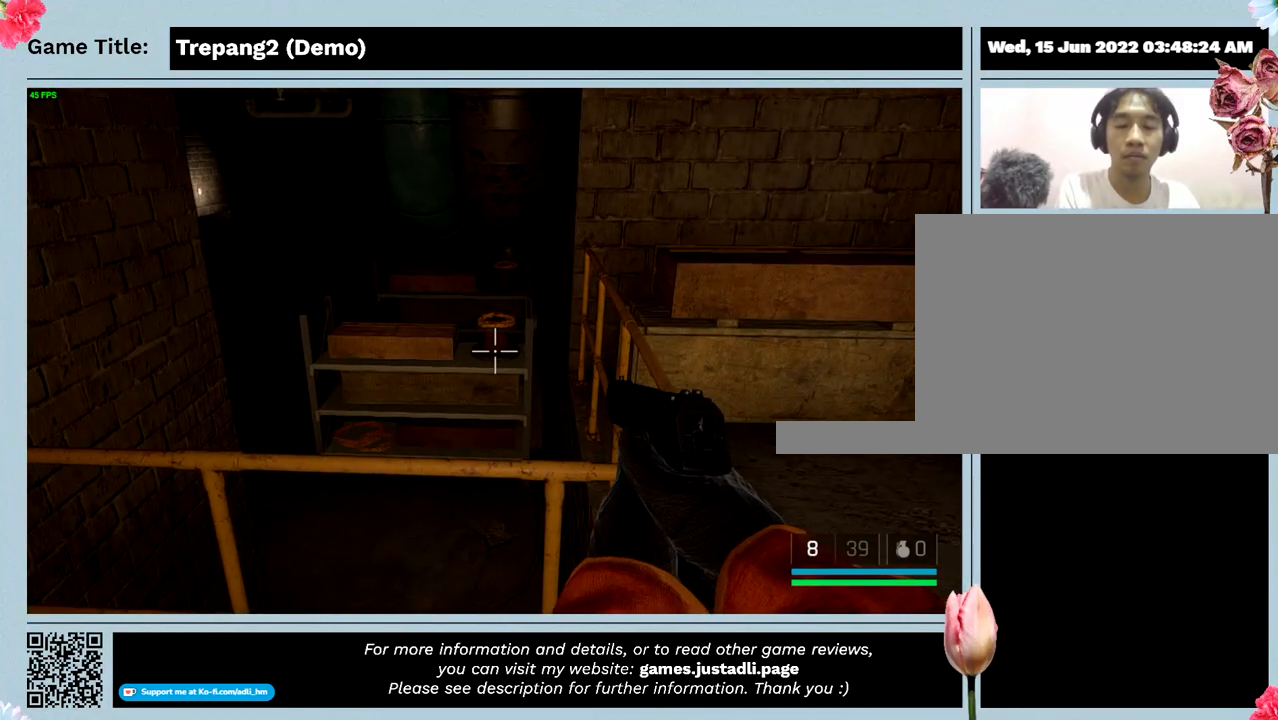
{"keys": [], "events": []}
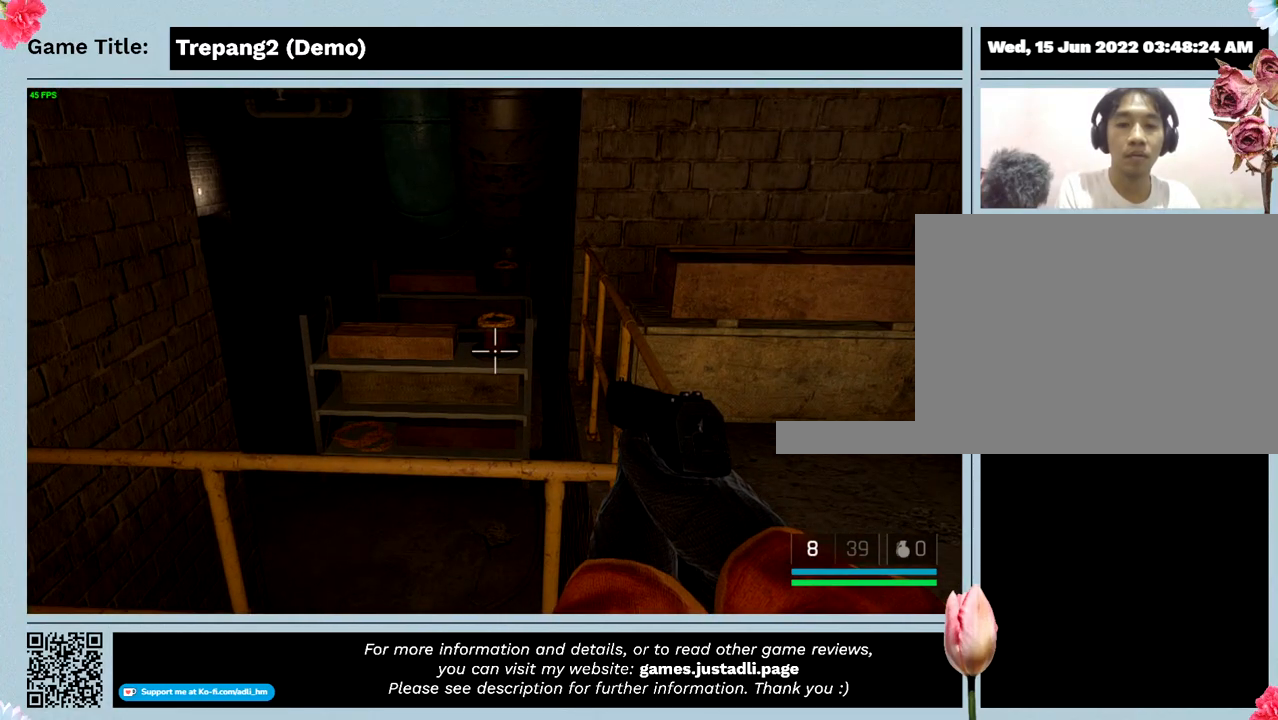
{"keys": ["d"], "events": [[467, "d", "down"]]}
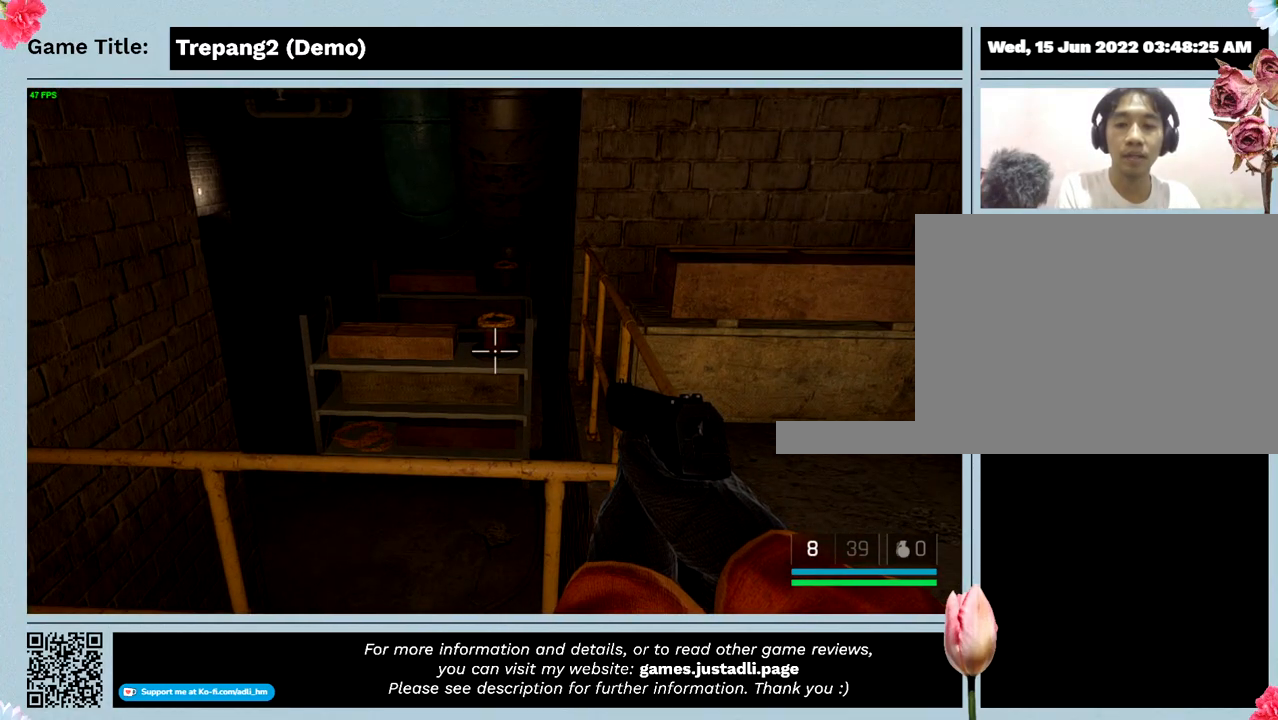
{"keys": [], "events": [[433, "d", "up"]]}
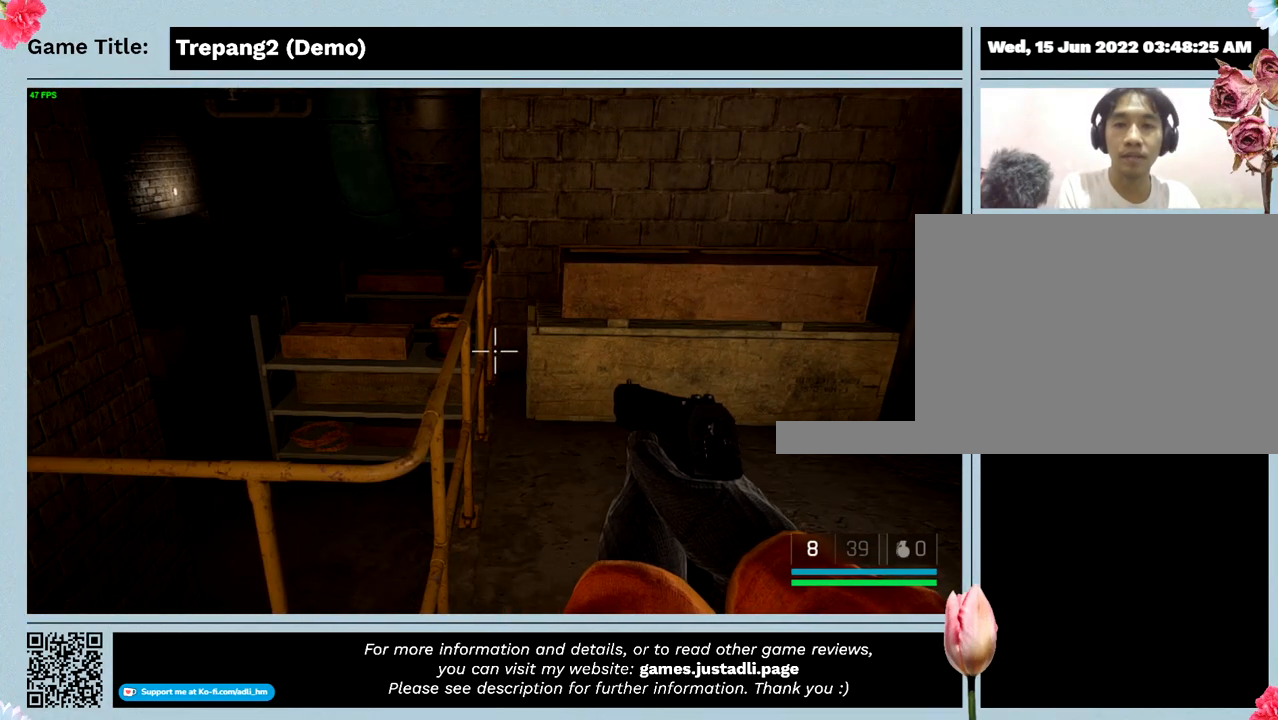
{"keys": [], "events": []}
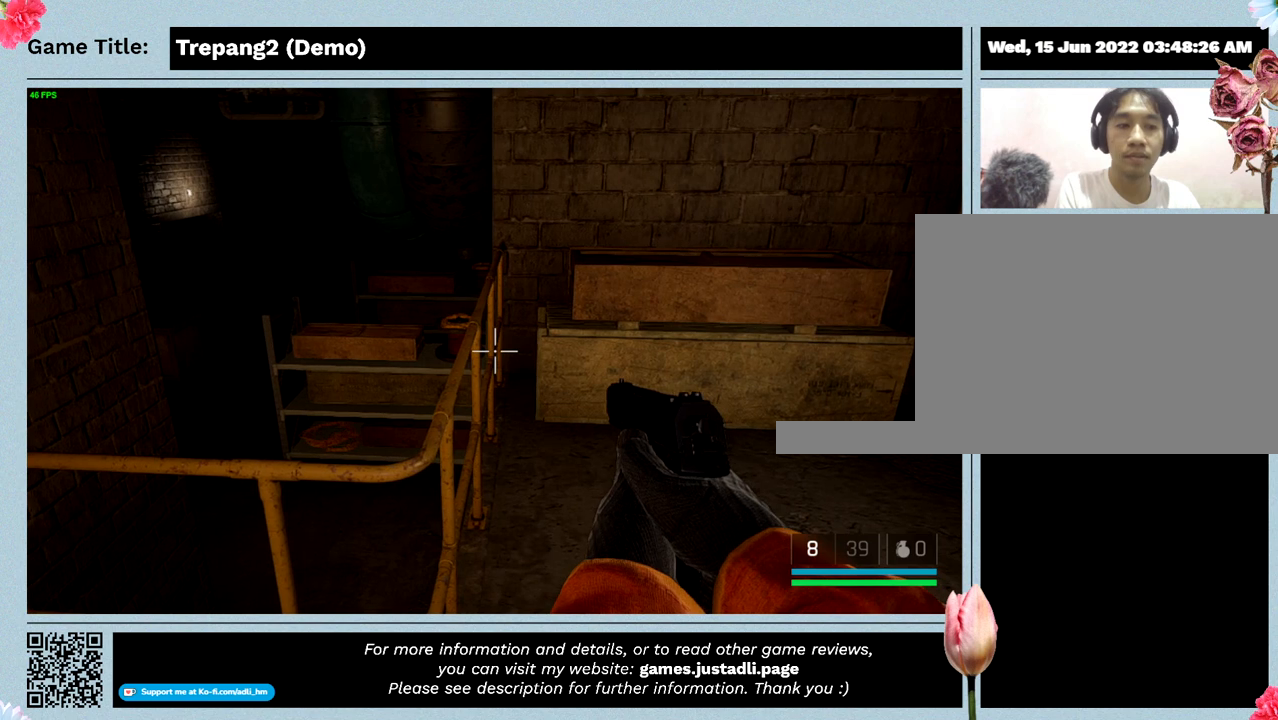
{"keys": ["i"], "events": [[500, "i", "down"]]}
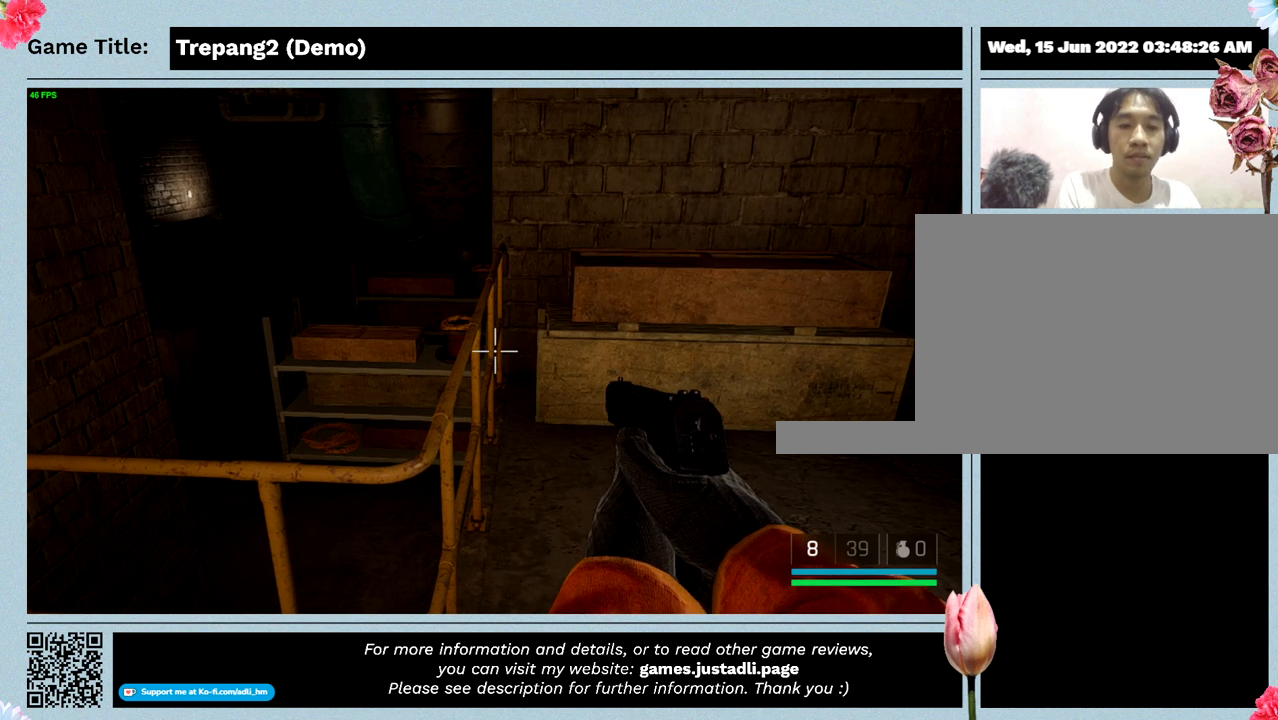
{"keys": [], "events": [[467, "i", "up"]]}
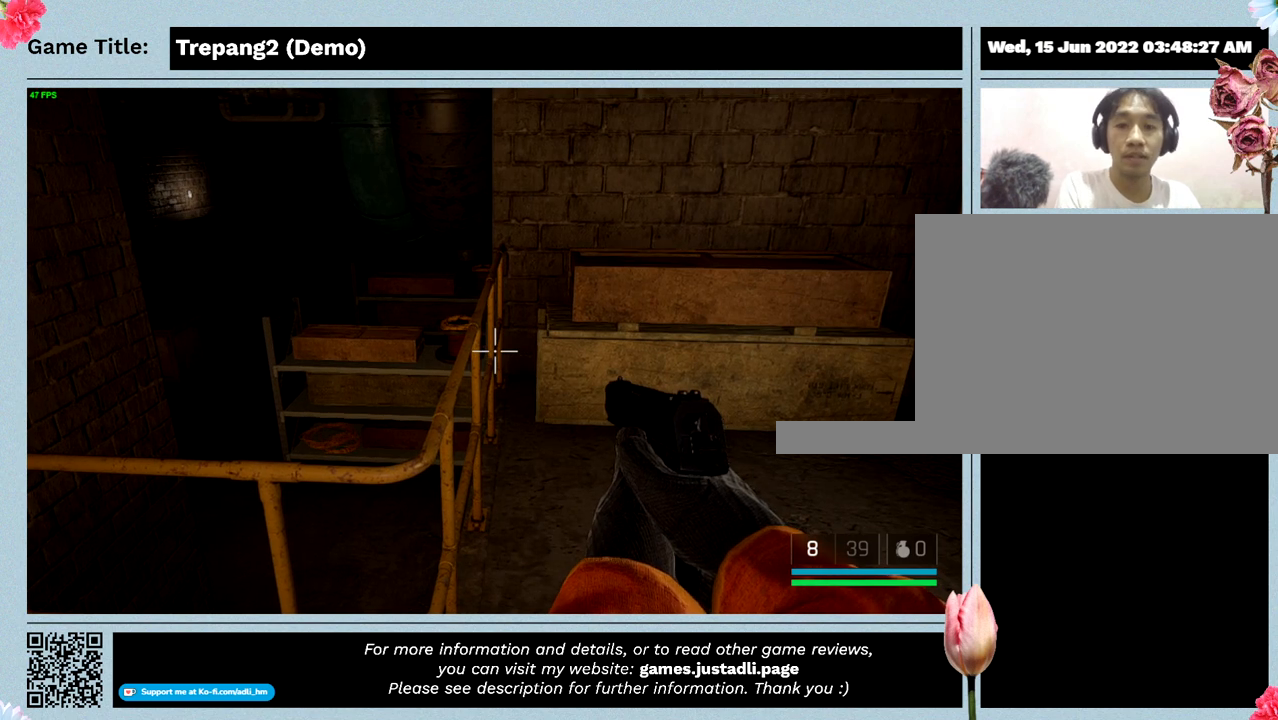
{"keys": [], "events": []}
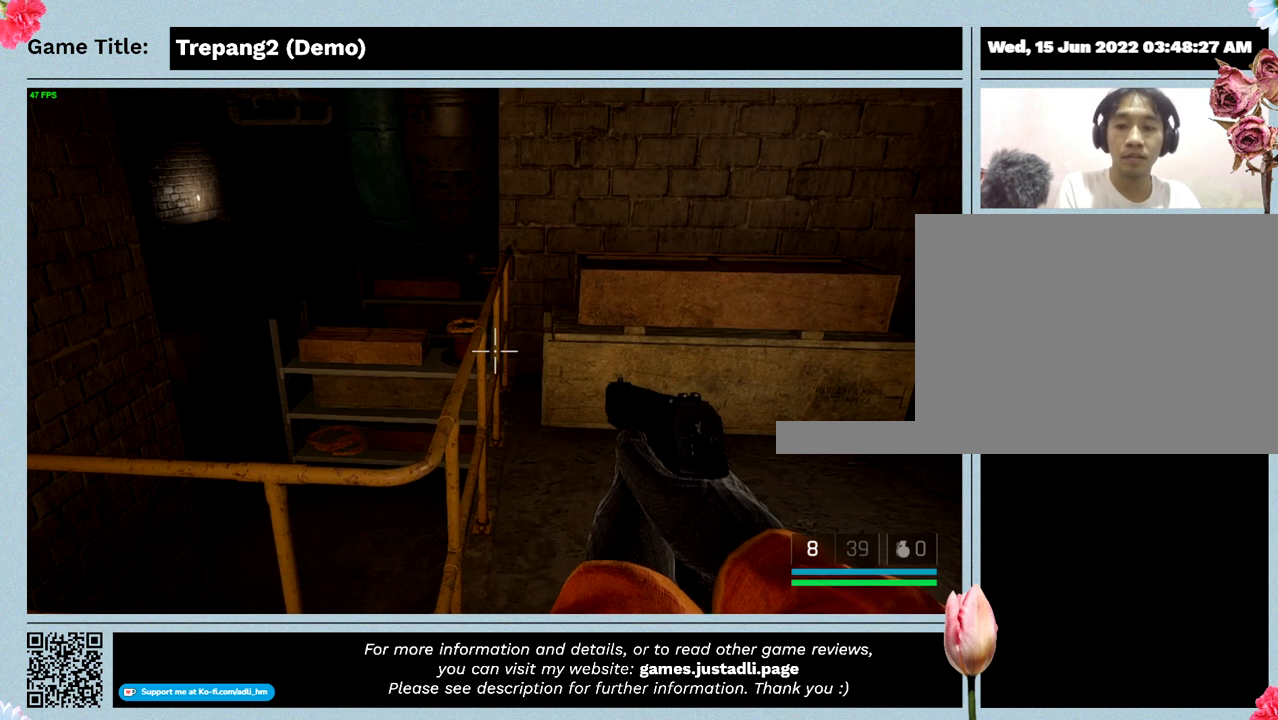
{"keys": ["q"], "events": [[267, "q", "down"]]}
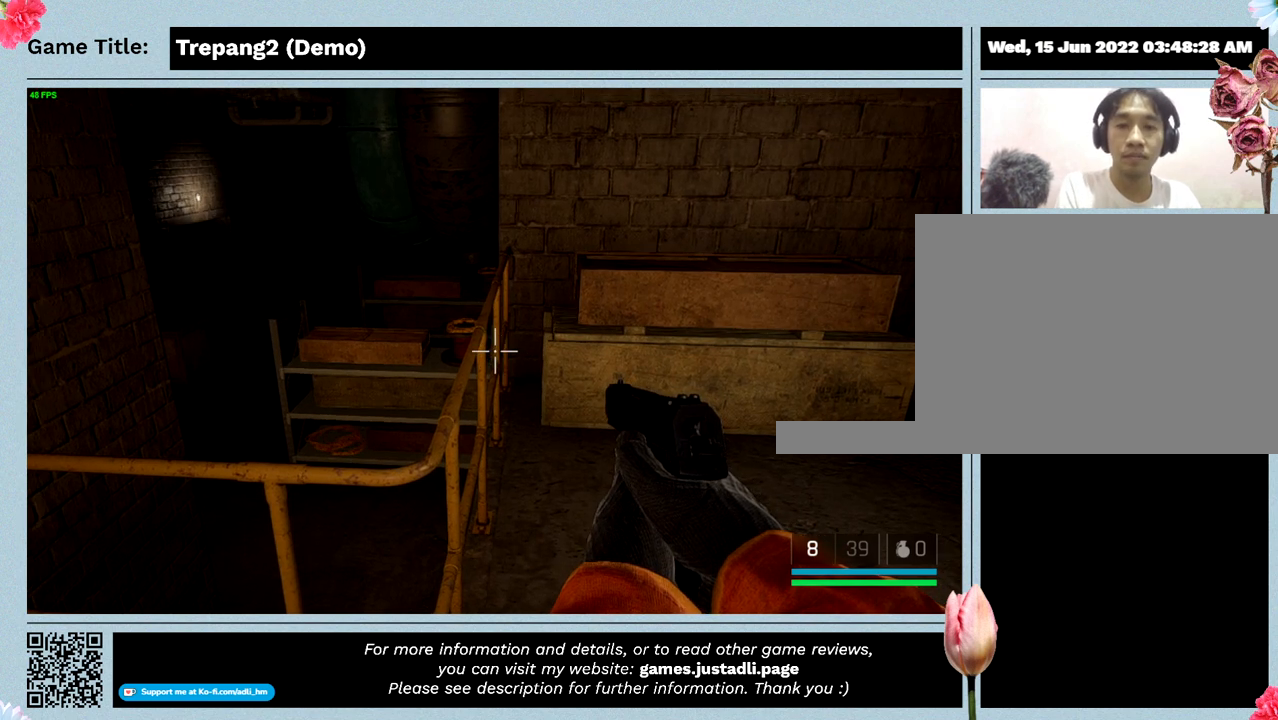
{"keys": [], "events": [[200, "q", "up"]]}
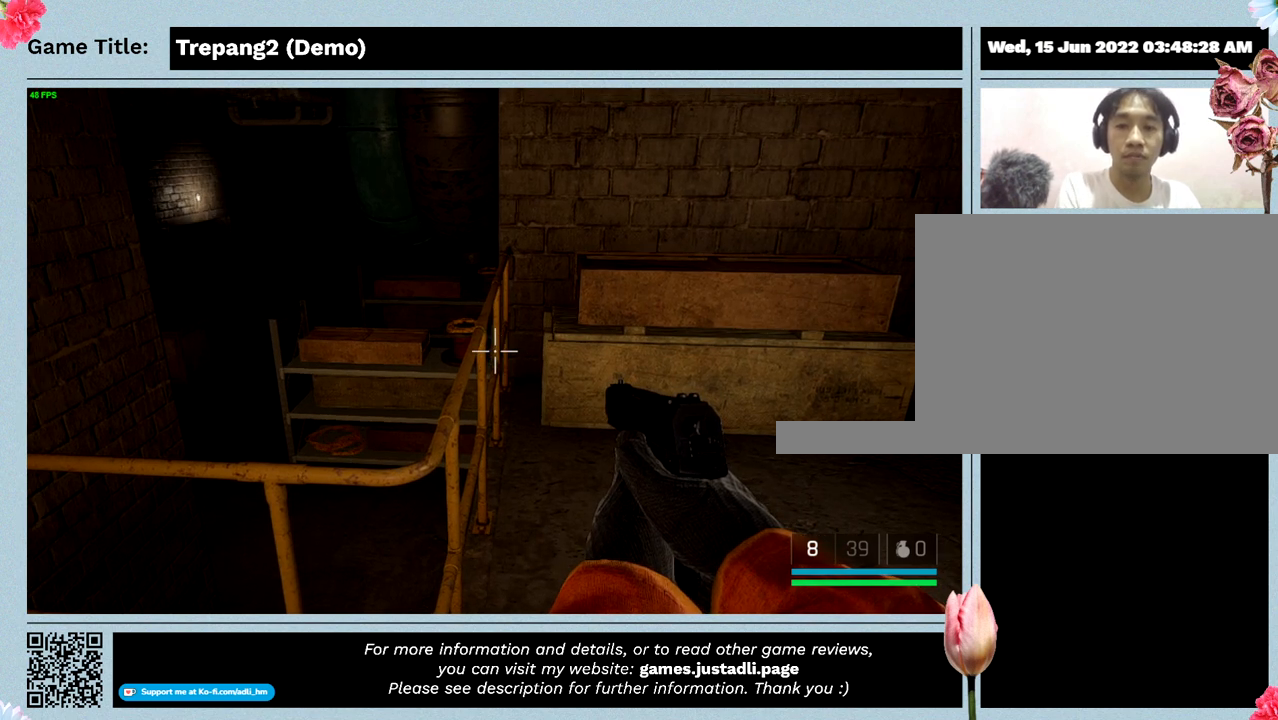
{"keys": ["escape"], "events": [[133, "escape", "down"]]}
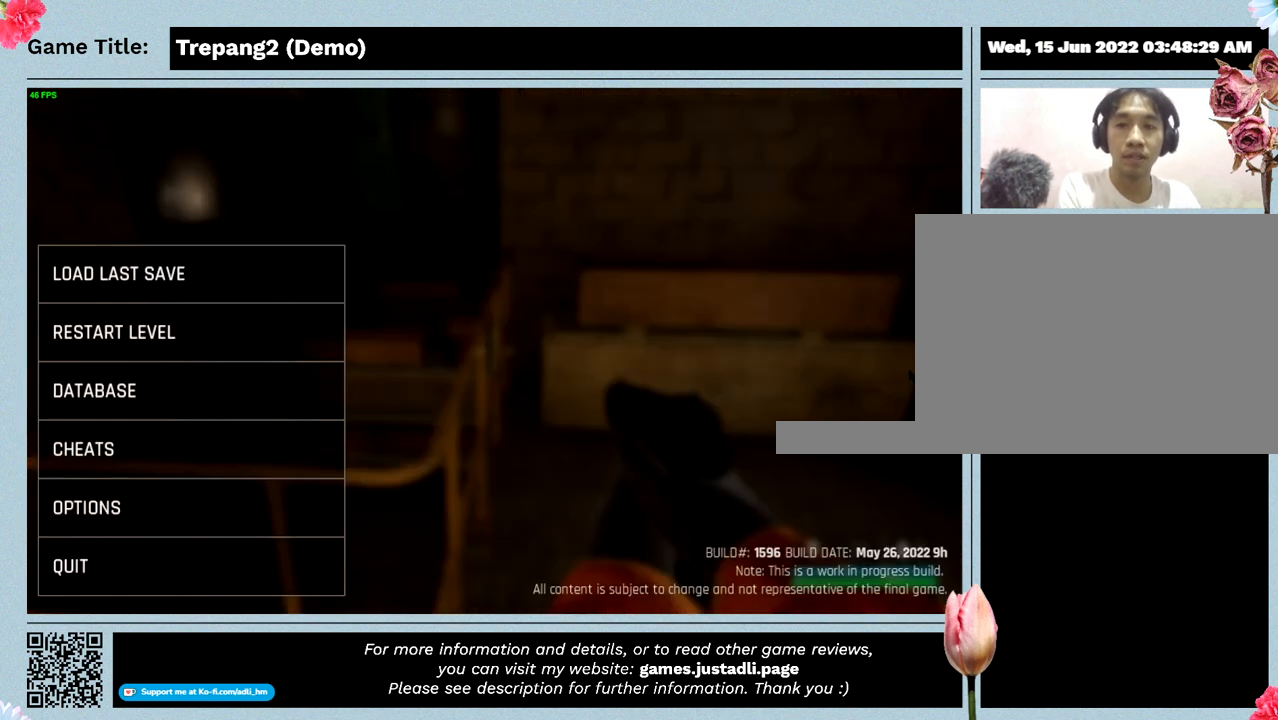
{"keys": [], "events": [[100, "escape", "up"]]}